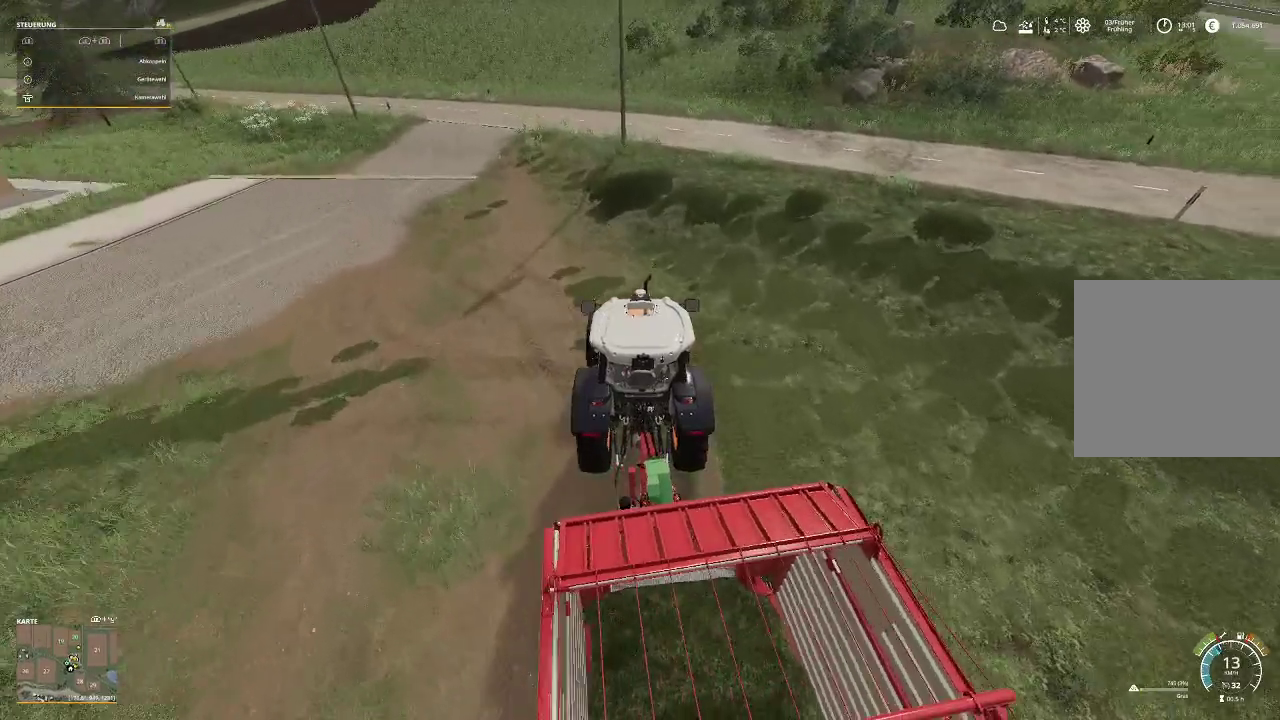
Gameplay with a controller (Xbox layout); each line is a JSON object with the inputs held at the frame after it. "events" lists button and stick changes between this image and that frame as [ms after this image, input, new state], when the widget could be followed in between.
{"buttons": ["R2"], "left_stick": "left", "right_stick": "center", "events": [[467, "left_stick", "left"]]}
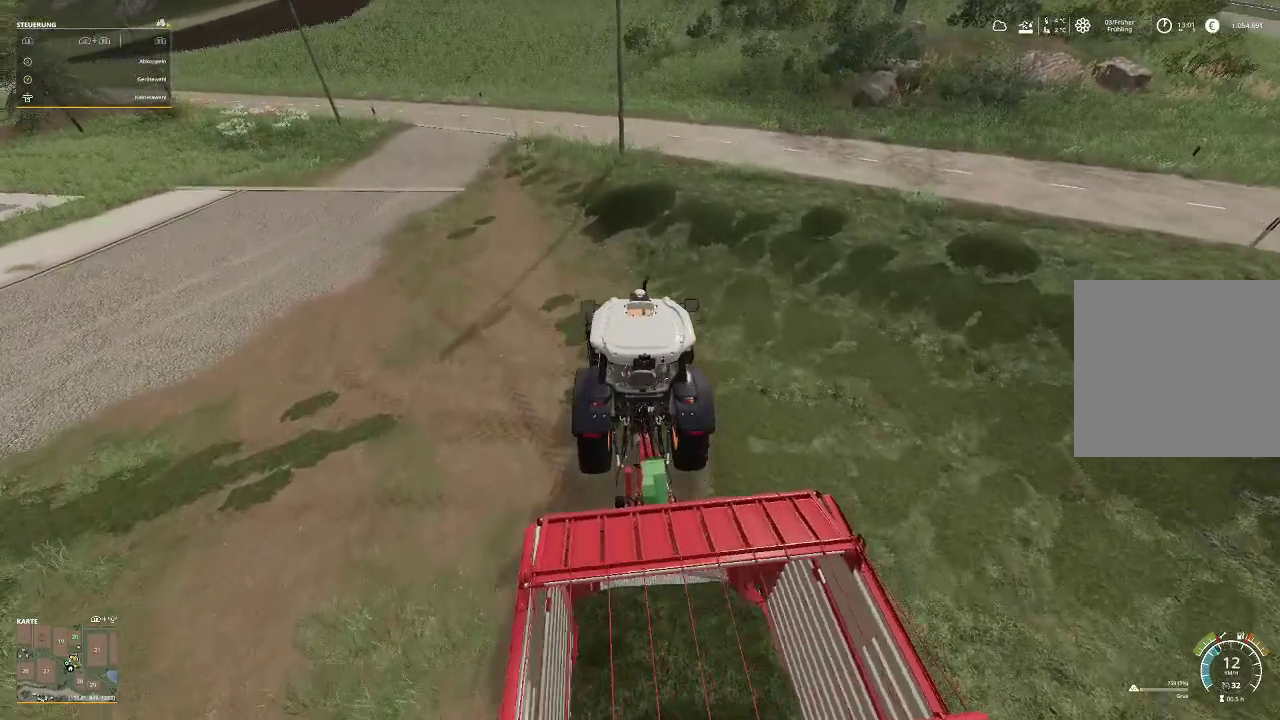
{"buttons": ["R2"], "left_stick": "left", "right_stick": "center", "events": []}
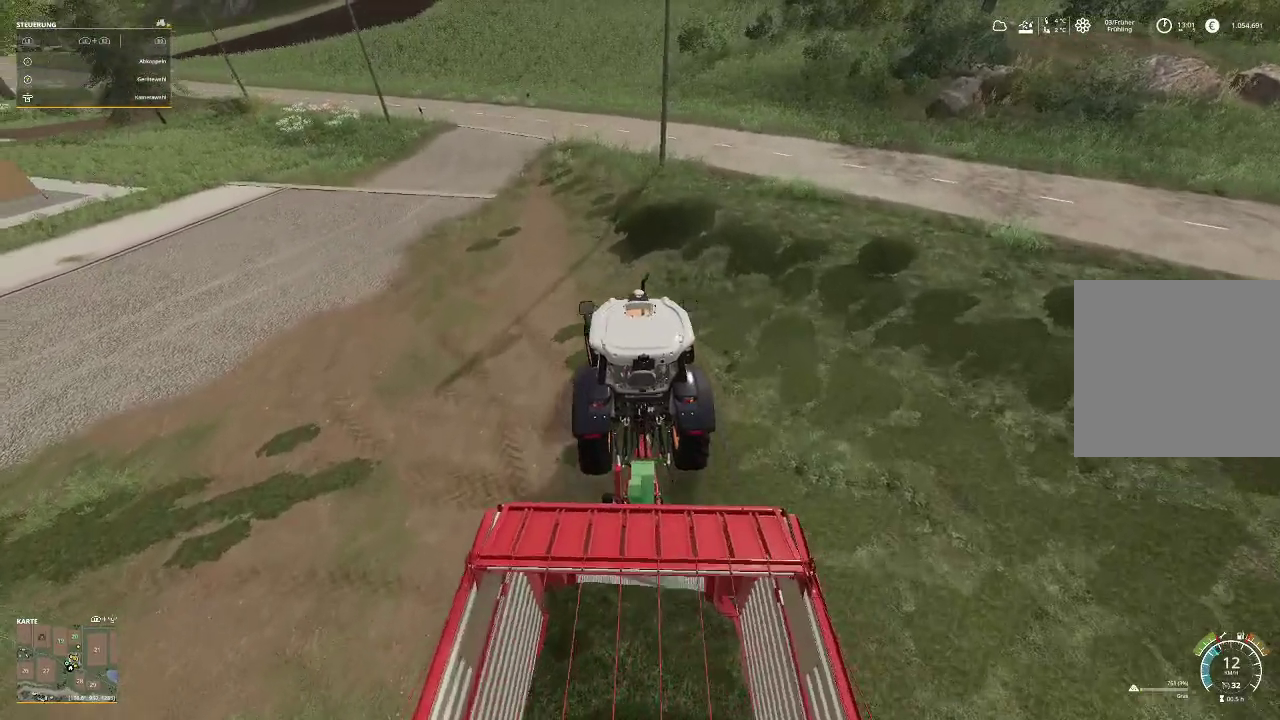
{"buttons": ["R2"], "left_stick": "left", "right_stick": "center", "events": []}
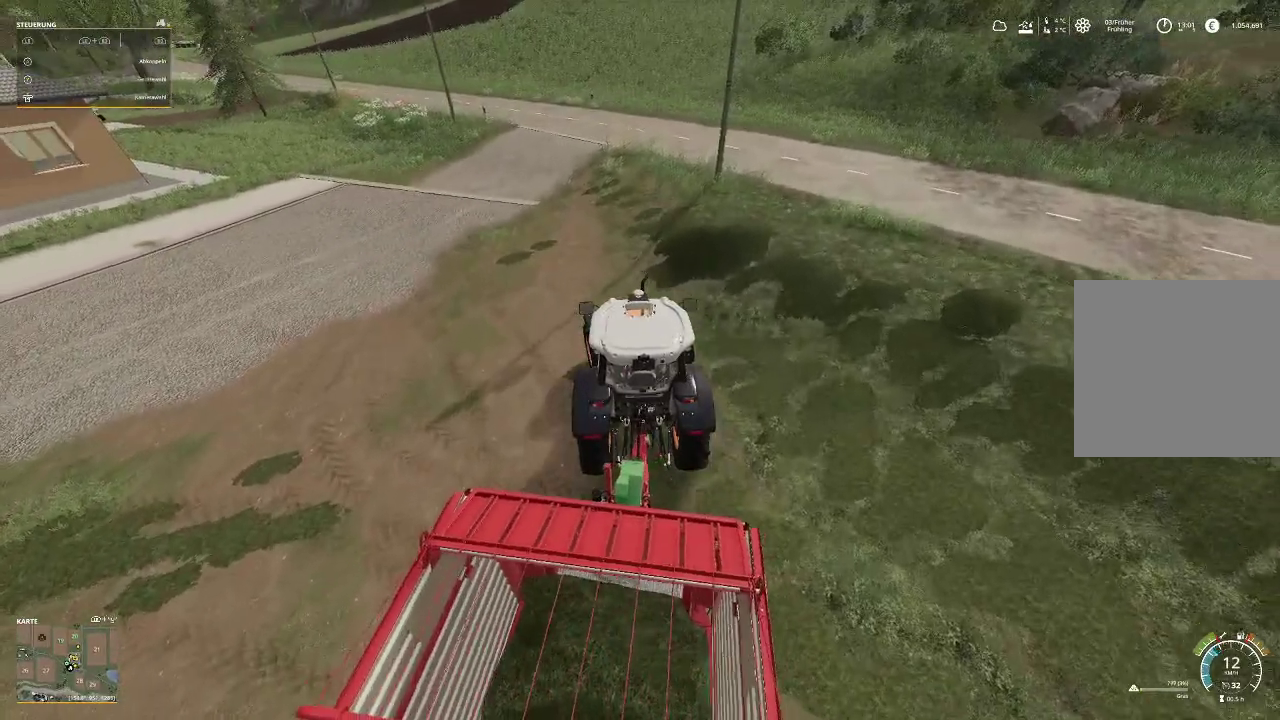
{"buttons": ["R2"], "left_stick": "left", "right_stick": "center", "events": []}
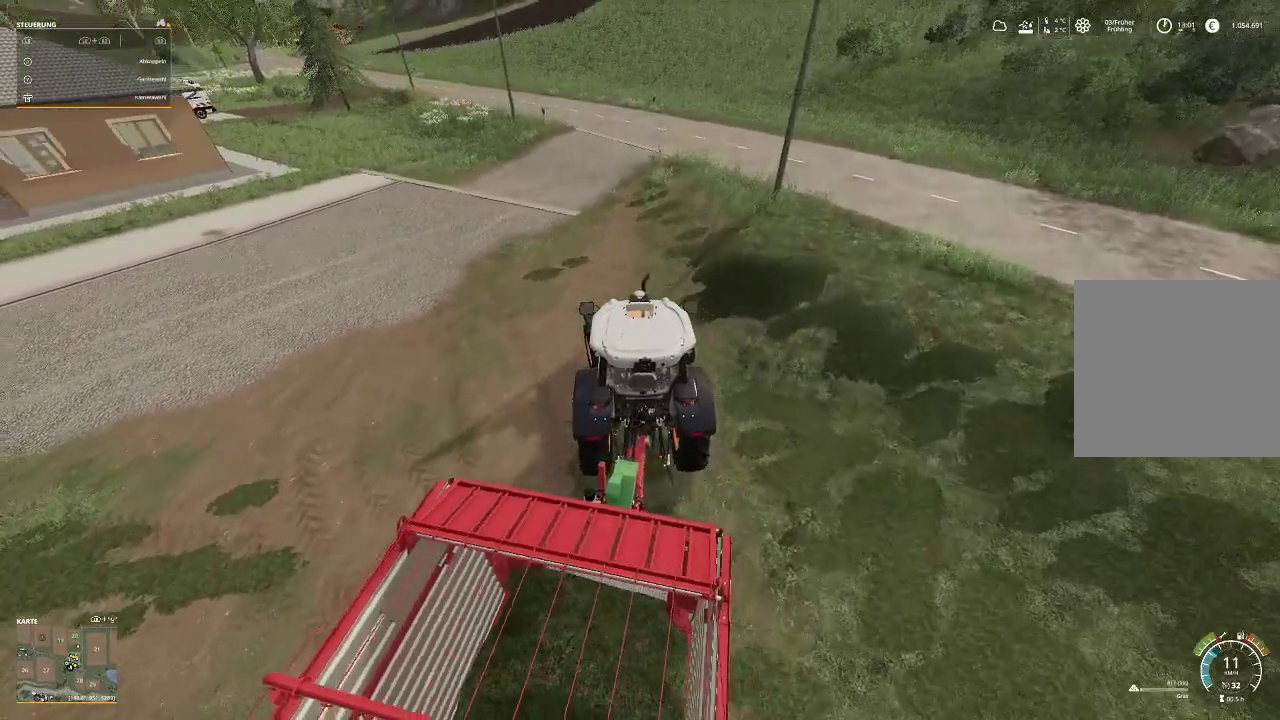
{"buttons": ["R2"], "left_stick": "left", "right_stick": "center", "events": []}
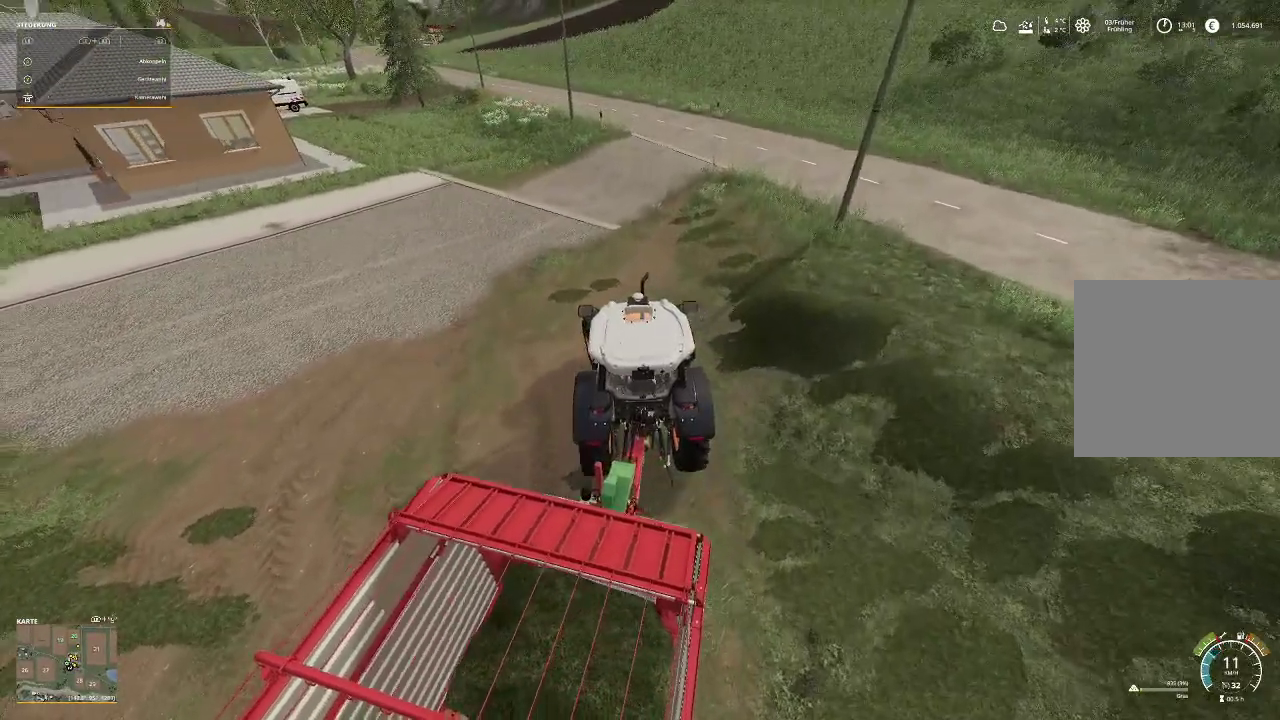
{"buttons": ["R2"], "left_stick": "left", "right_stick": "center", "events": []}
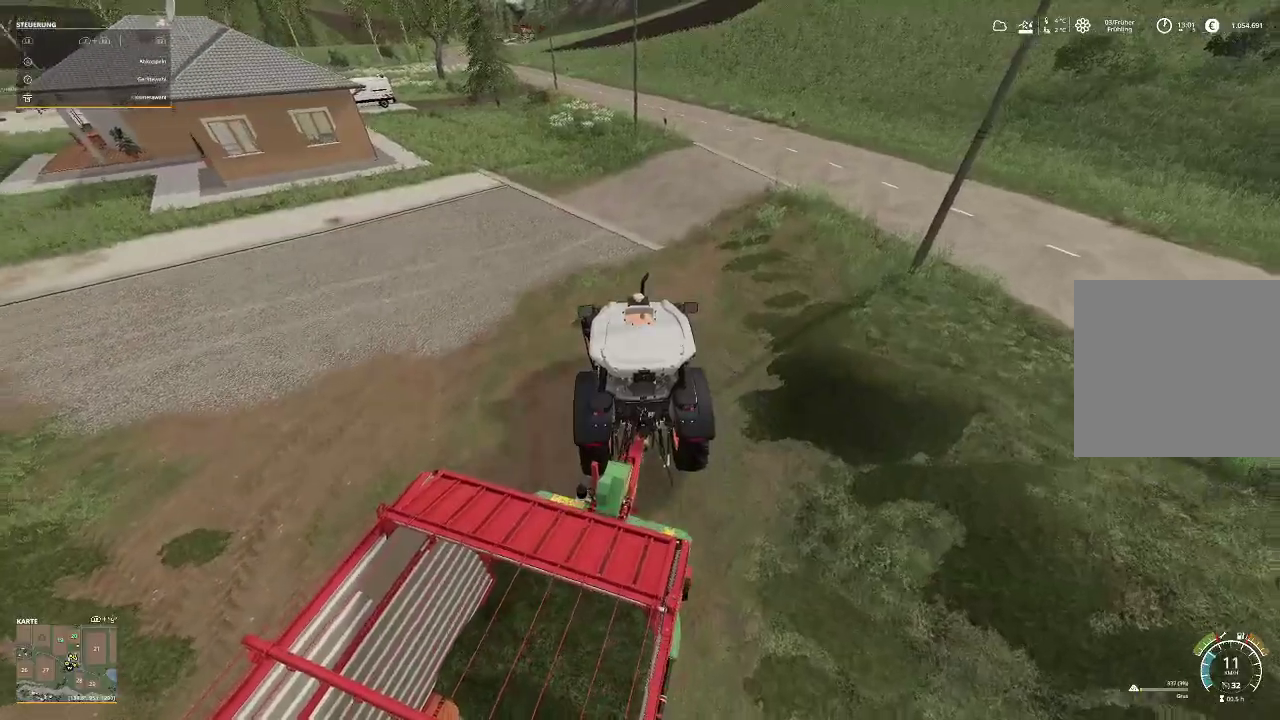
{"buttons": ["R2"], "left_stick": "left", "right_stick": "center", "events": []}
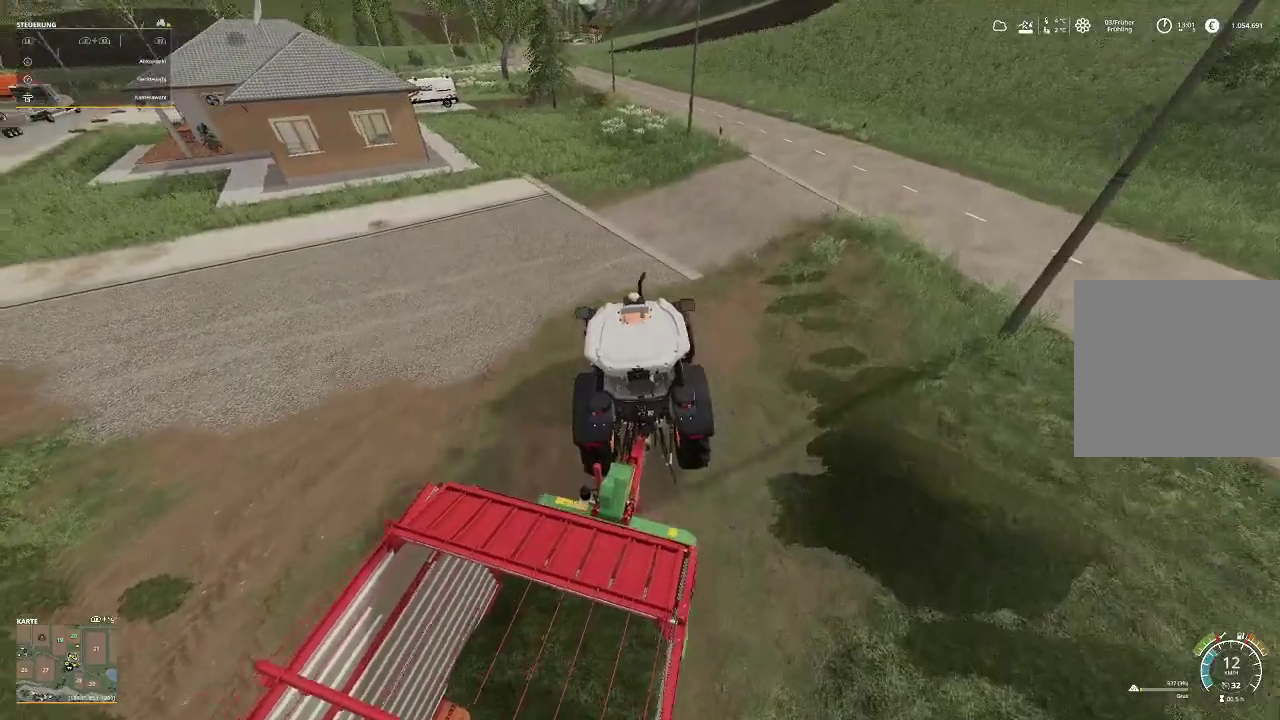
{"buttons": ["R2"], "left_stick": "left", "right_stick": "center", "events": []}
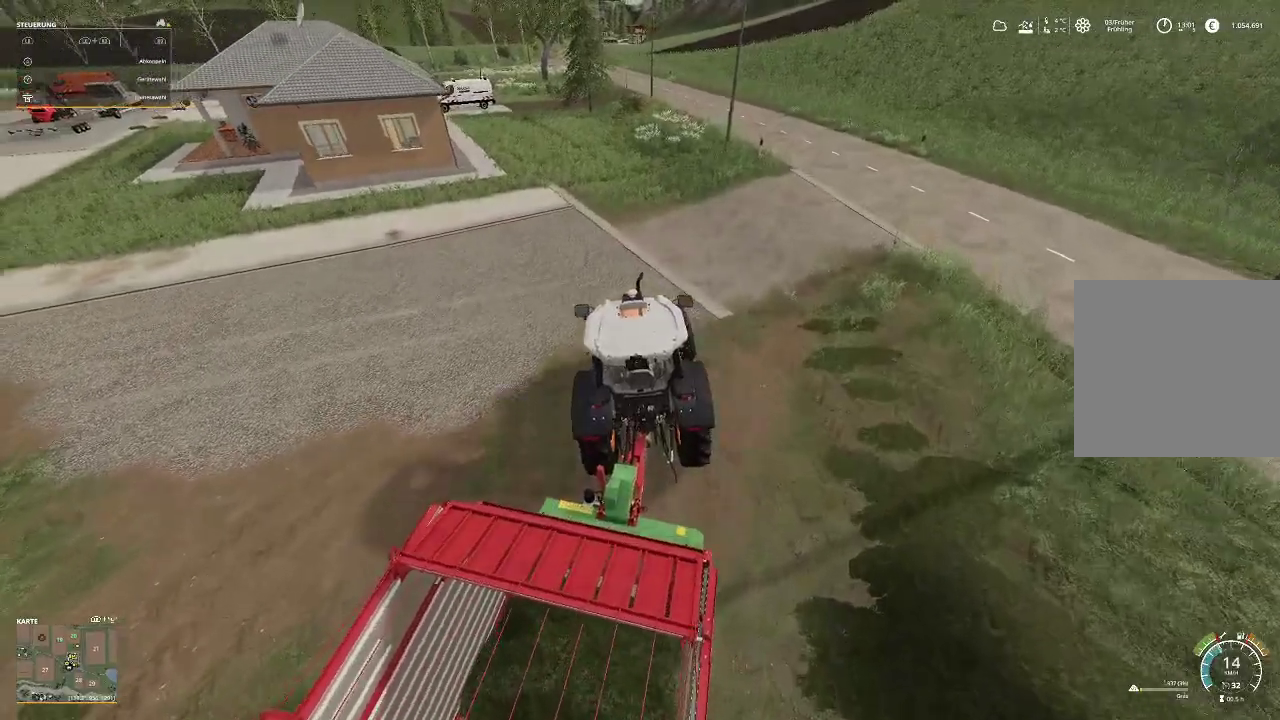
{"buttons": ["R2"], "left_stick": "left", "right_stick": "center", "events": []}
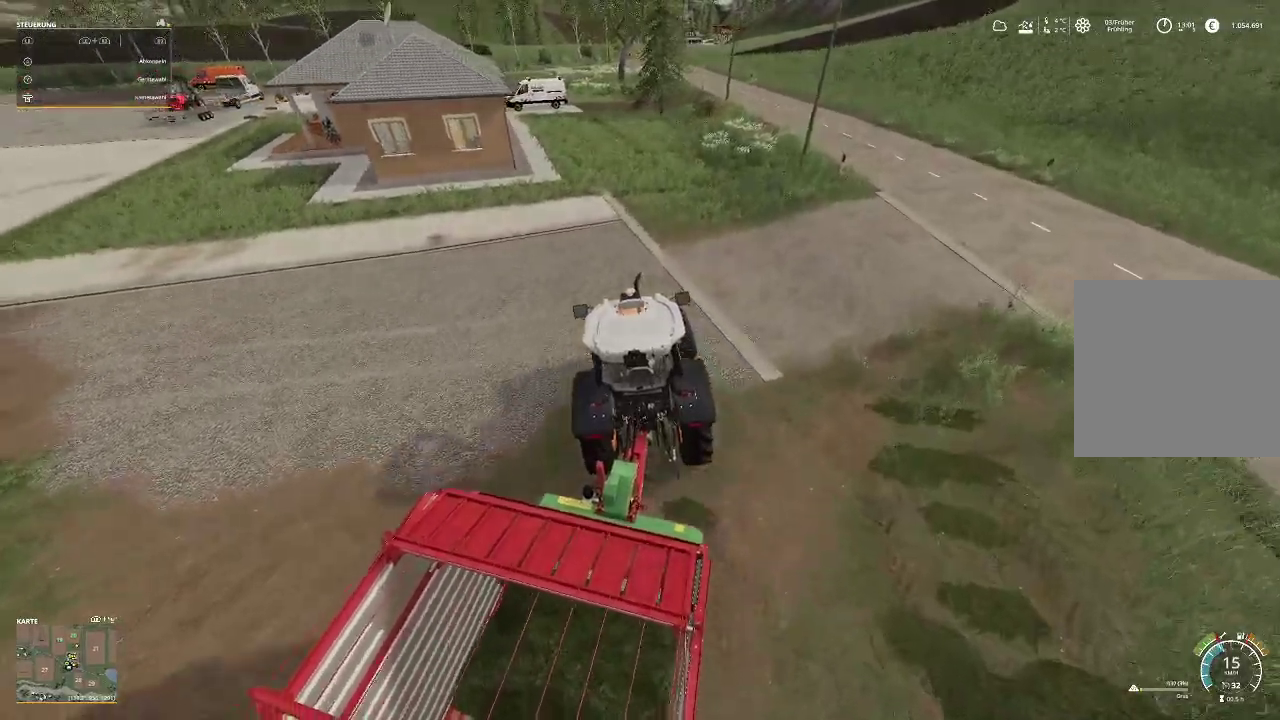
{"buttons": ["R2"], "left_stick": "left", "right_stick": "center", "events": []}
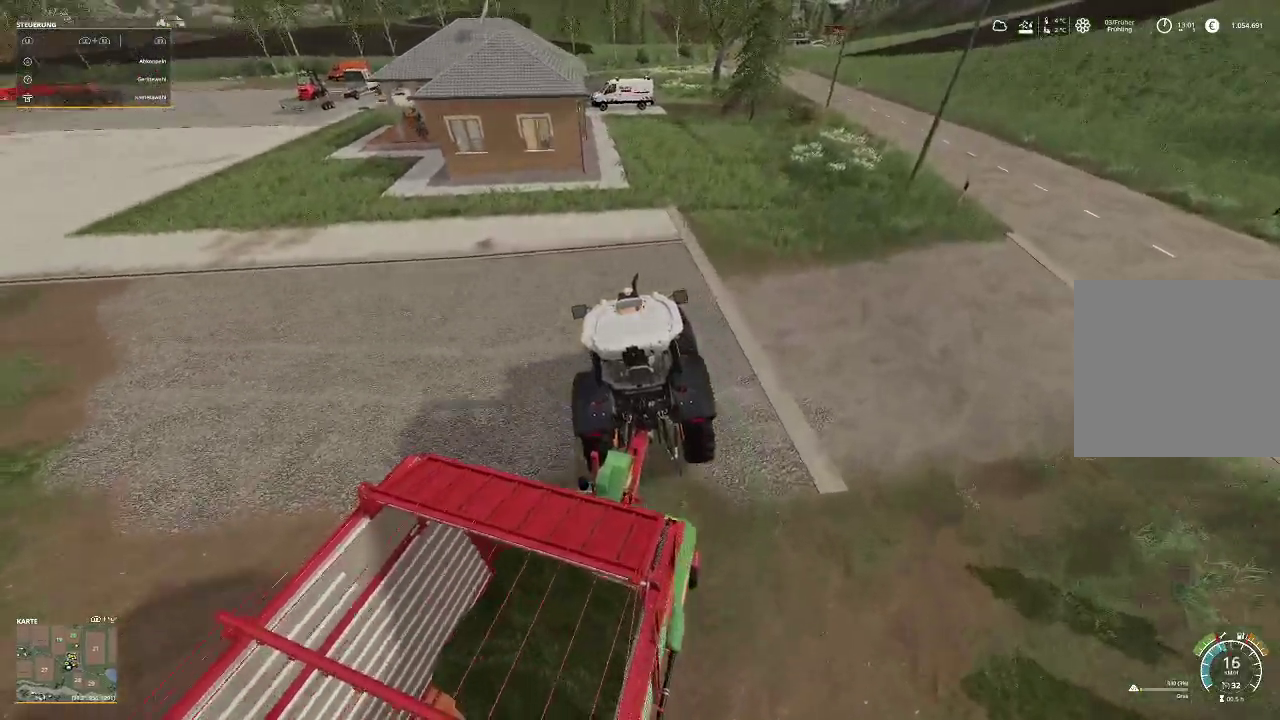
{"buttons": ["R2"], "left_stick": "left", "right_stick": "center", "events": []}
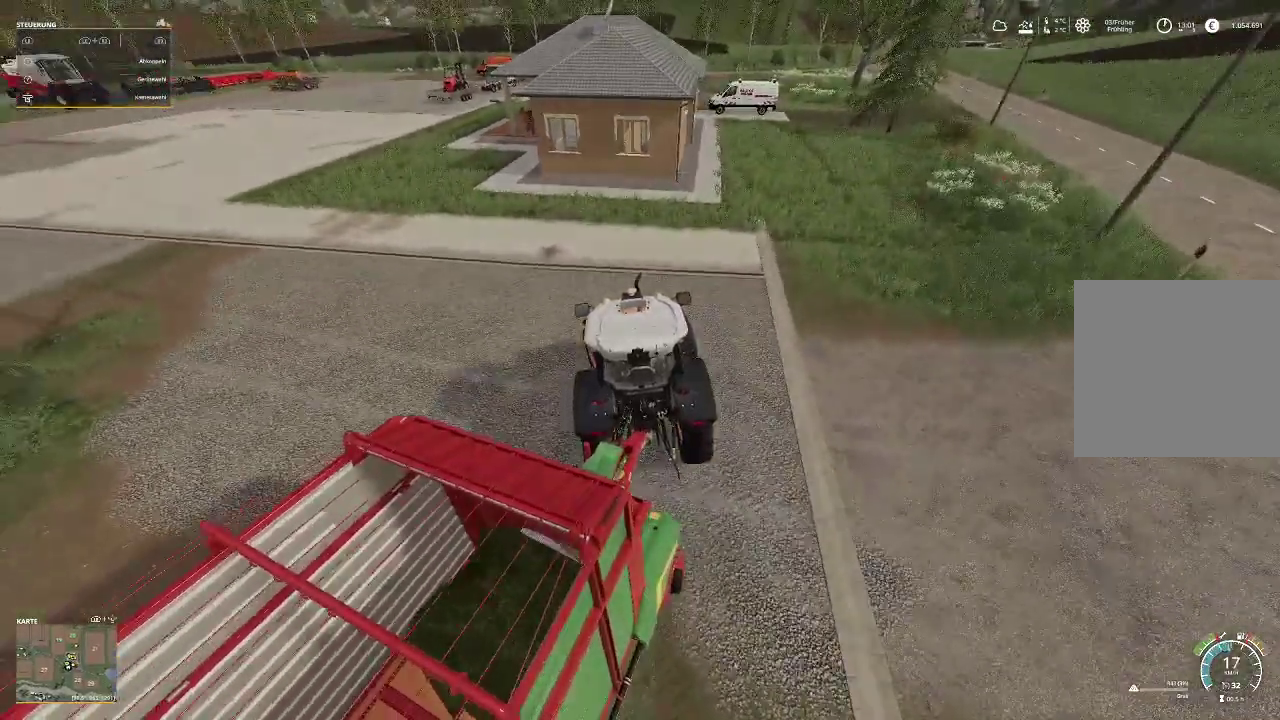
{"buttons": ["R2"], "left_stick": "left", "right_stick": "center", "events": []}
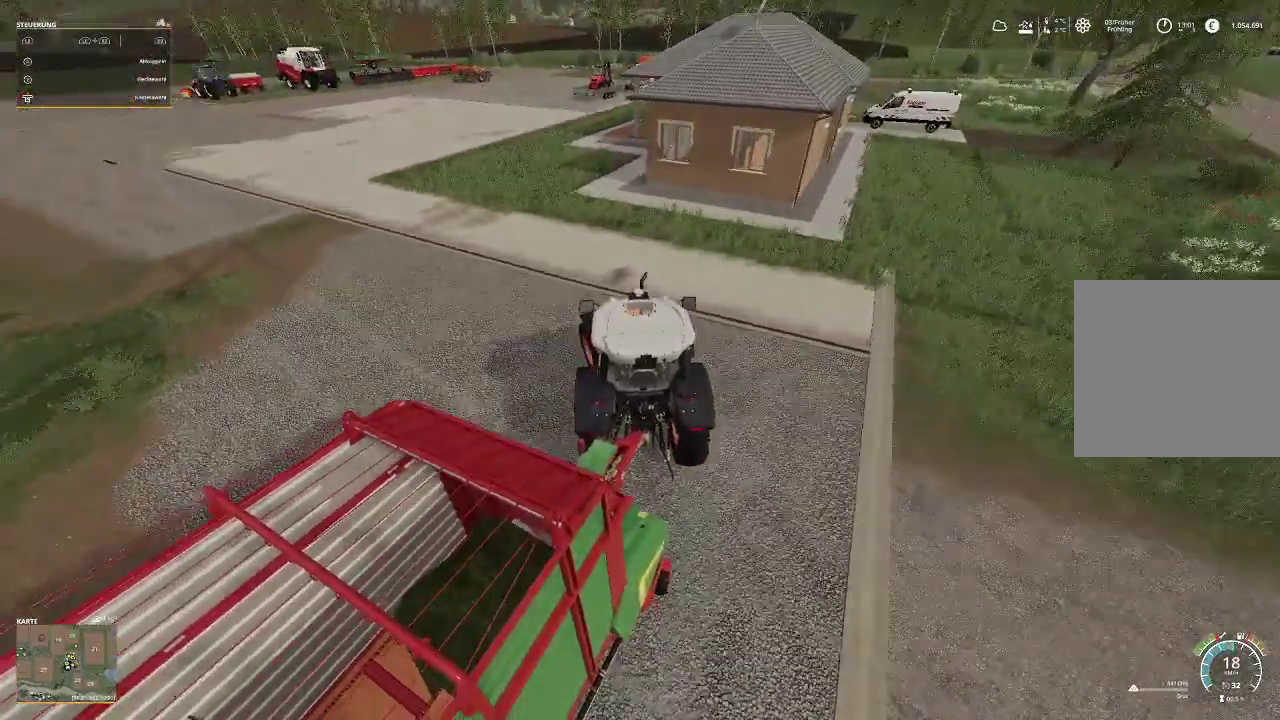
{"buttons": ["R2"], "left_stick": "left", "right_stick": "center", "events": []}
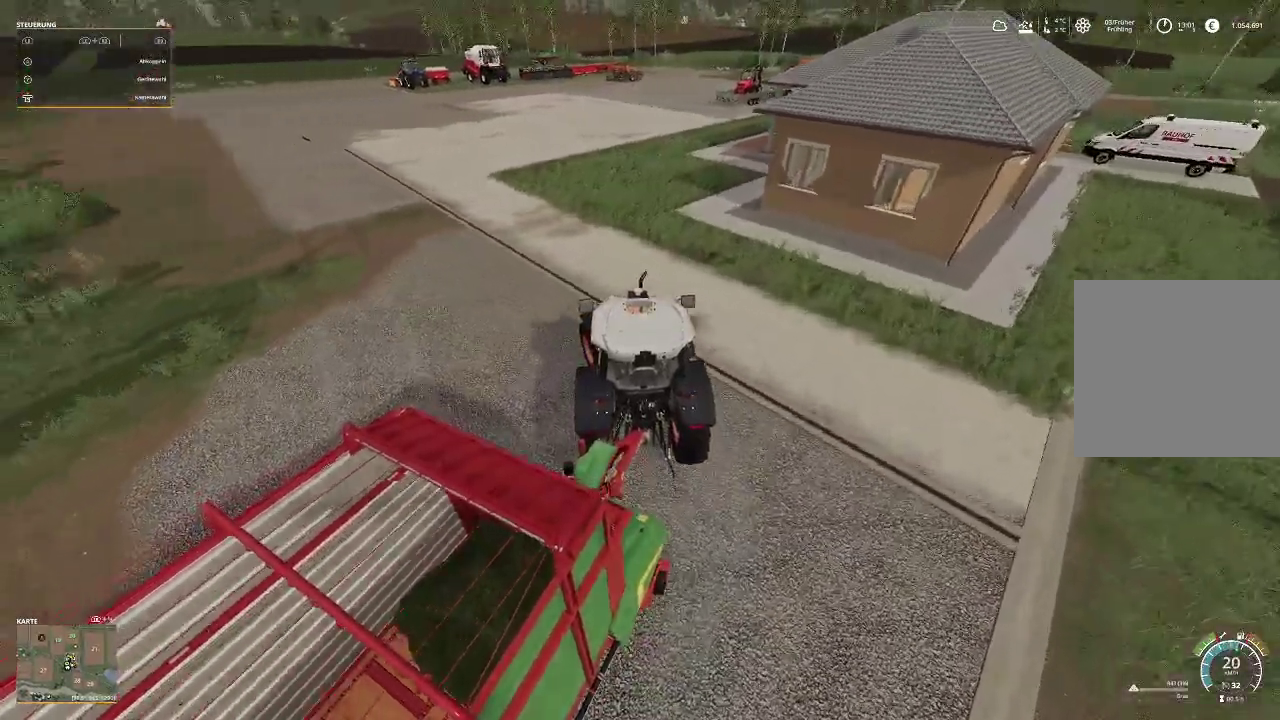
{"buttons": ["R2"], "left_stick": "left", "right_stick": "center", "events": []}
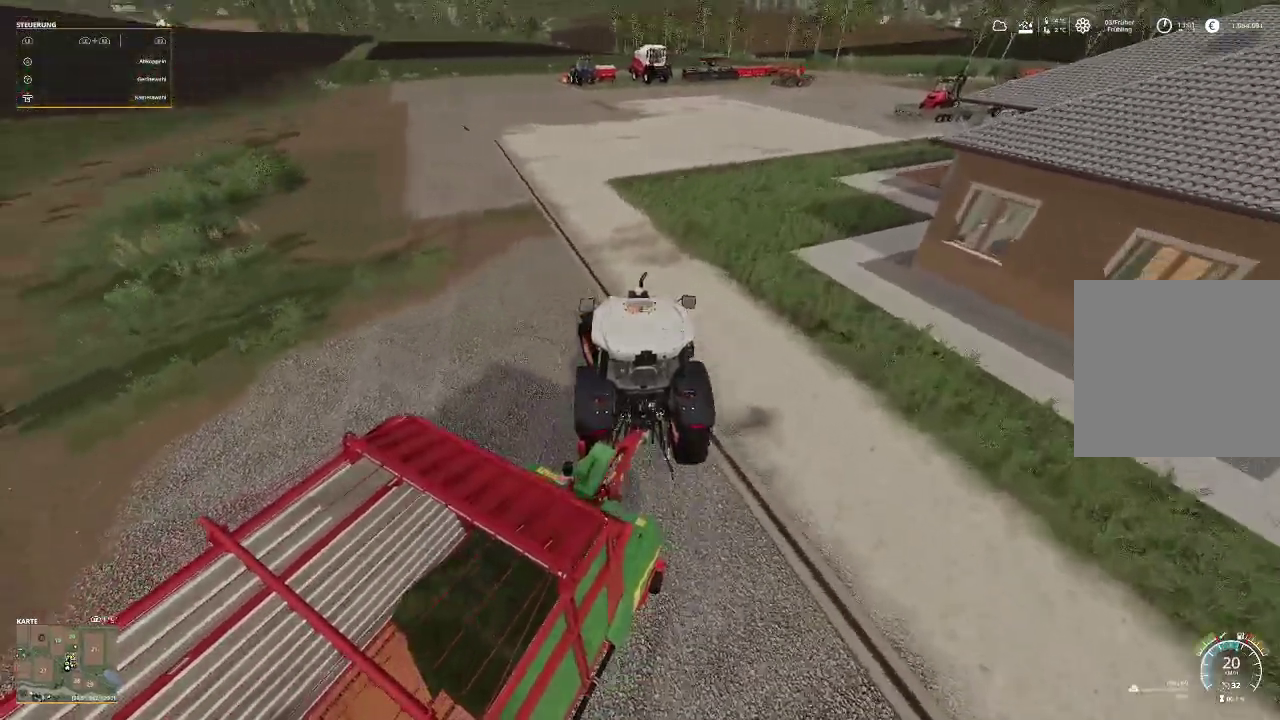
{"buttons": ["R2"], "left_stick": "left", "right_stick": "center", "events": []}
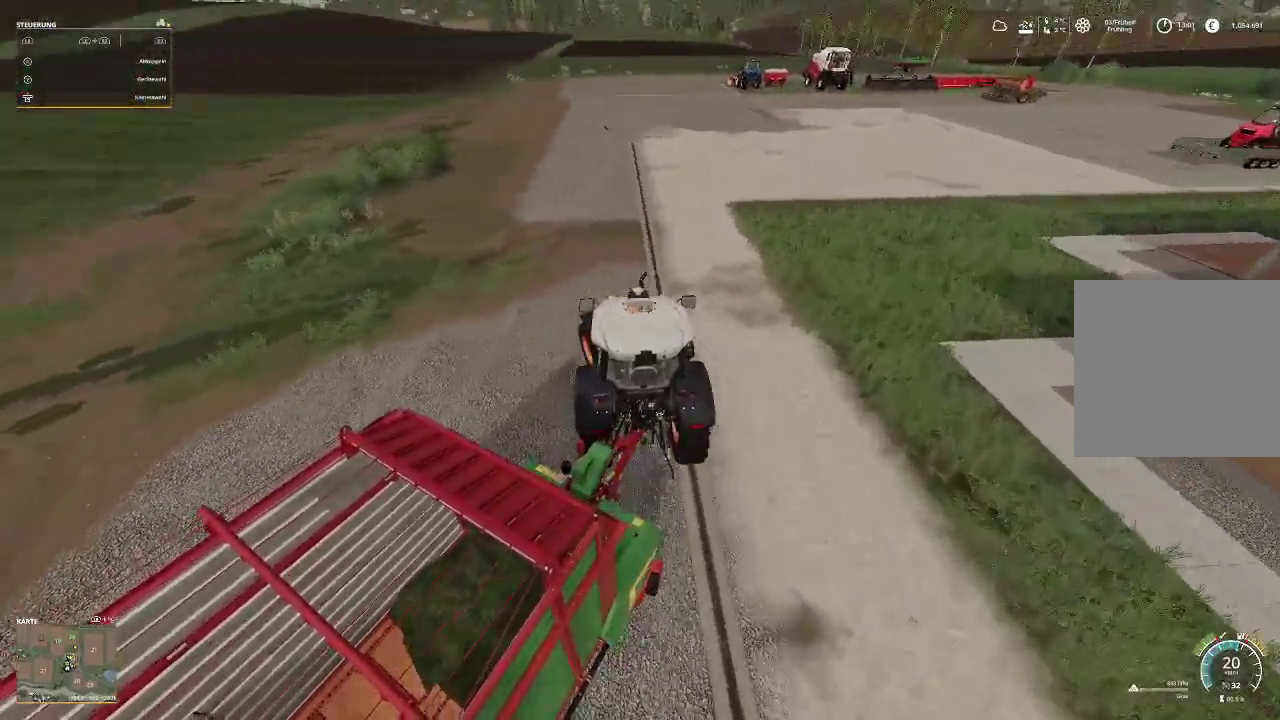
{"buttons": ["R2"], "left_stick": "left", "right_stick": "center", "events": []}
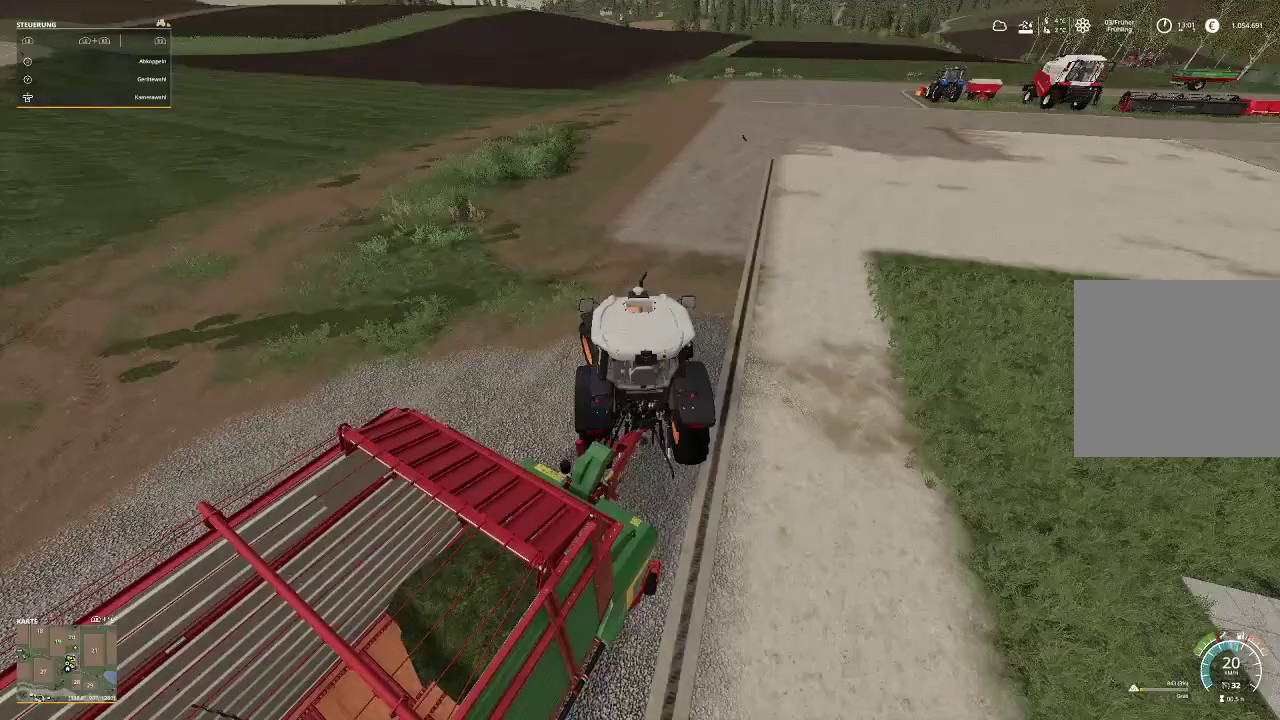
{"buttons": ["R2"], "left_stick": "center", "right_stick": "right", "events": [[33, "left_stick", "center"], [433, "right_stick", "right"]]}
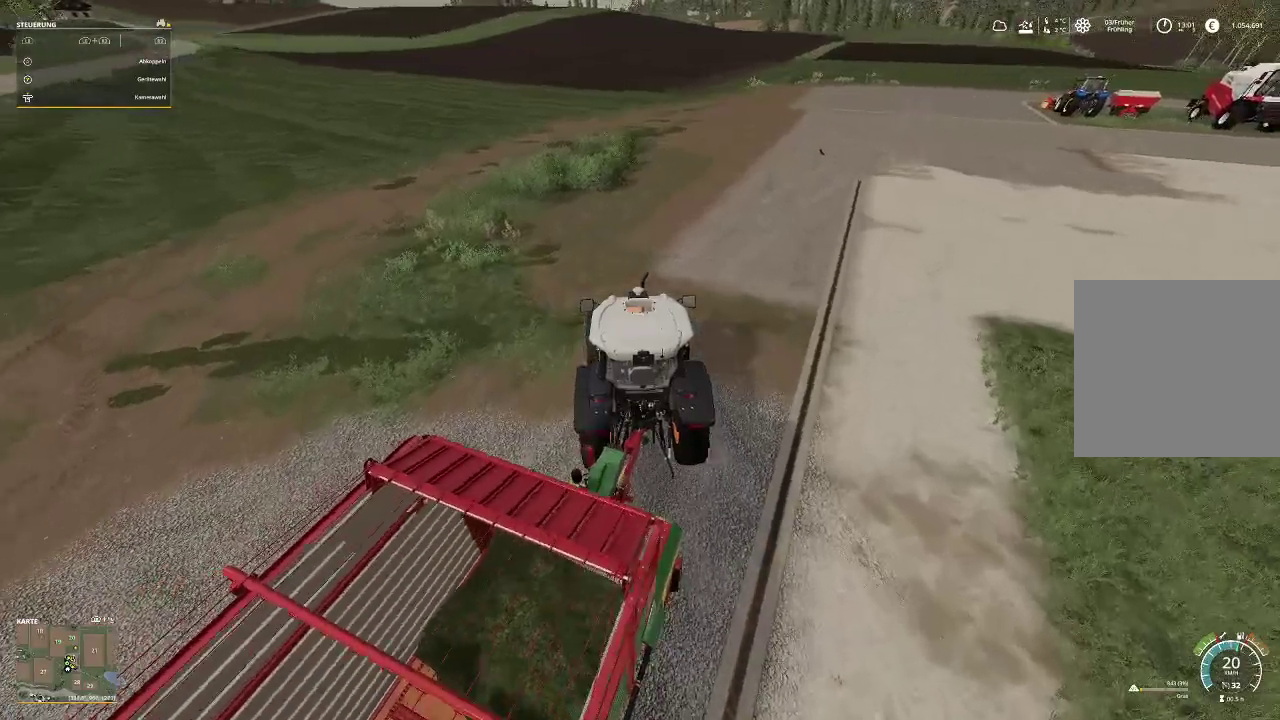
{"buttons": ["R2"], "left_stick": "center", "right_stick": "right", "events": []}
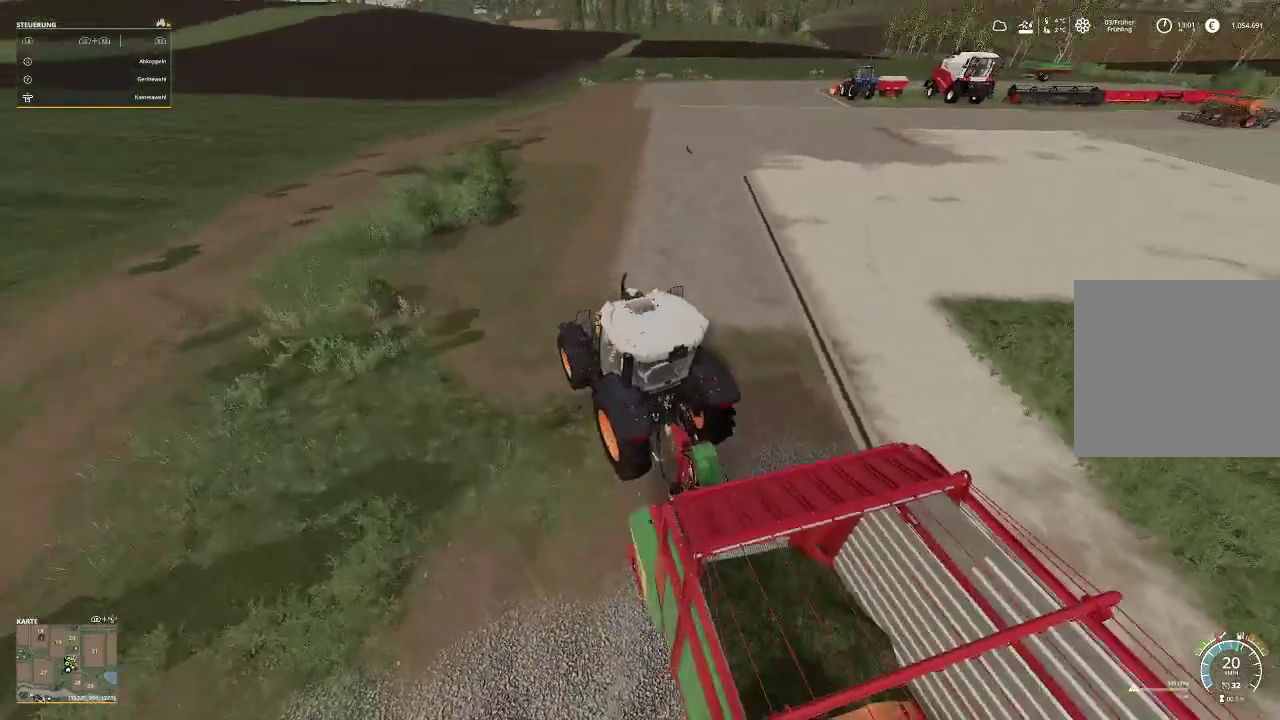
{"buttons": ["R2"], "left_stick": "center", "right_stick": "center", "events": [[100, "right_stick", "center"]]}
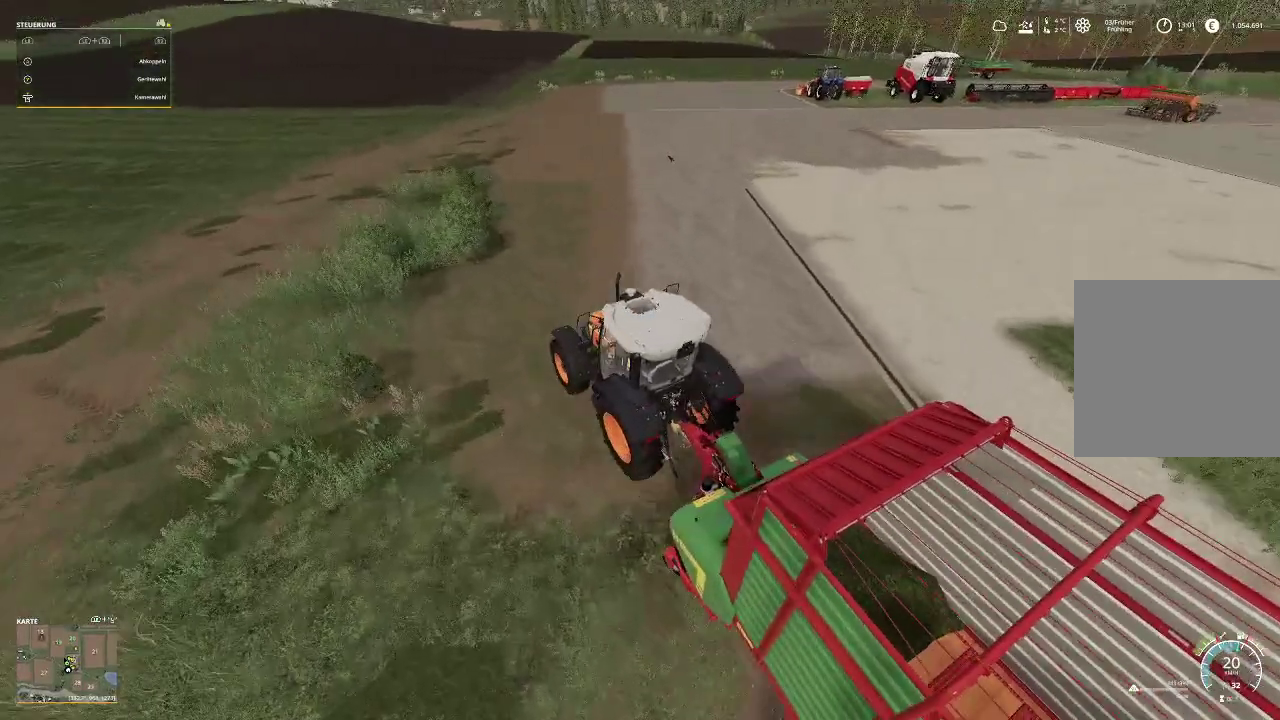
{"buttons": ["R2"], "left_stick": "center", "right_stick": "center", "events": []}
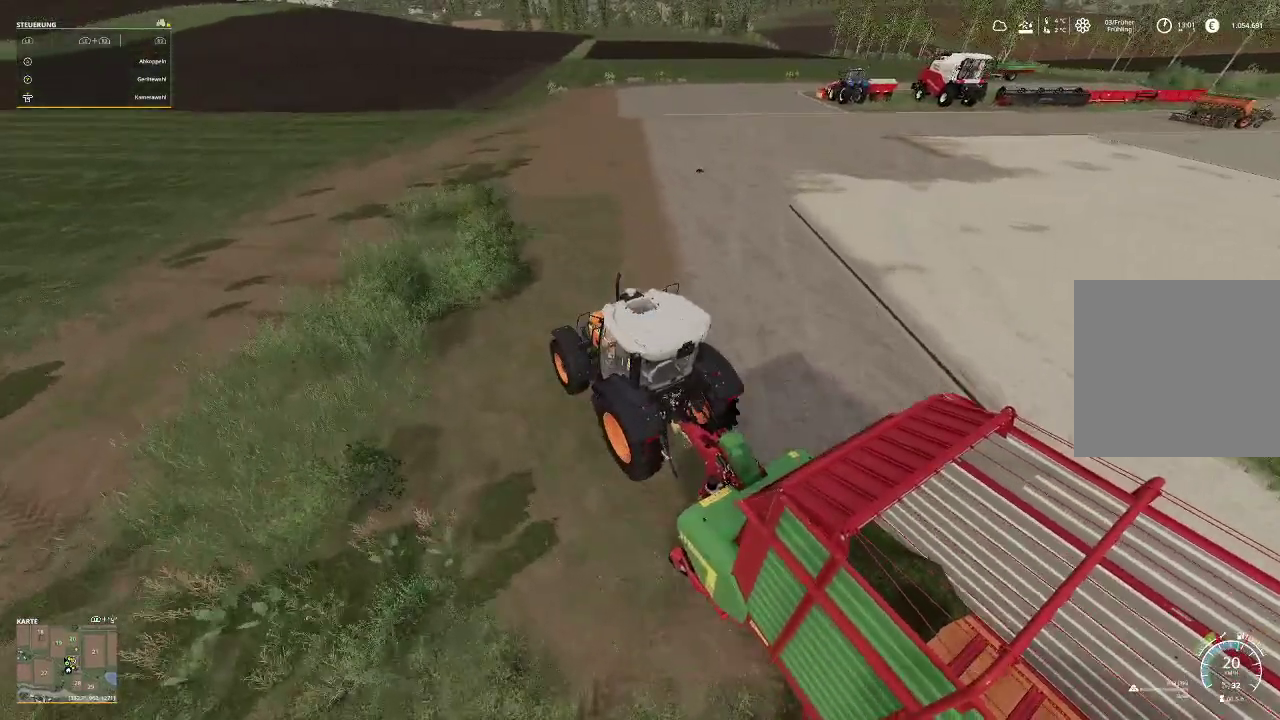
{"buttons": ["R2"], "left_stick": "center", "right_stick": "center", "events": []}
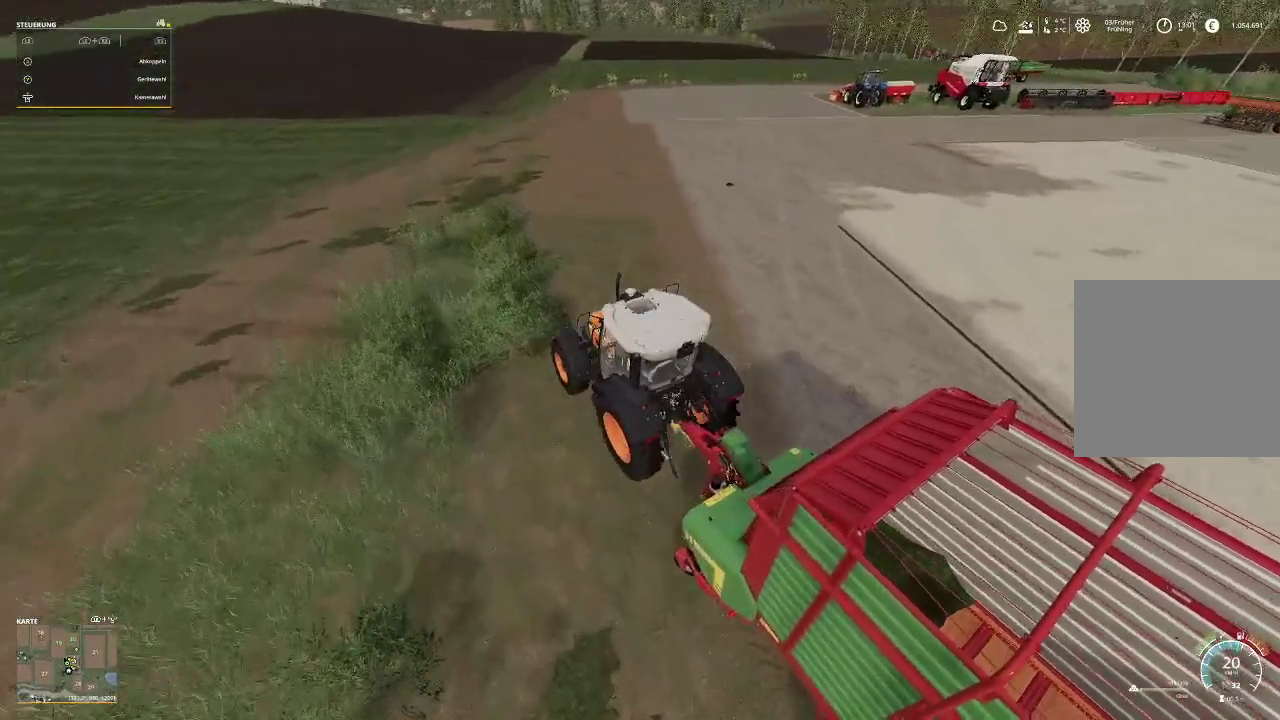
{"buttons": ["R2"], "left_stick": "center", "right_stick": "center", "events": []}
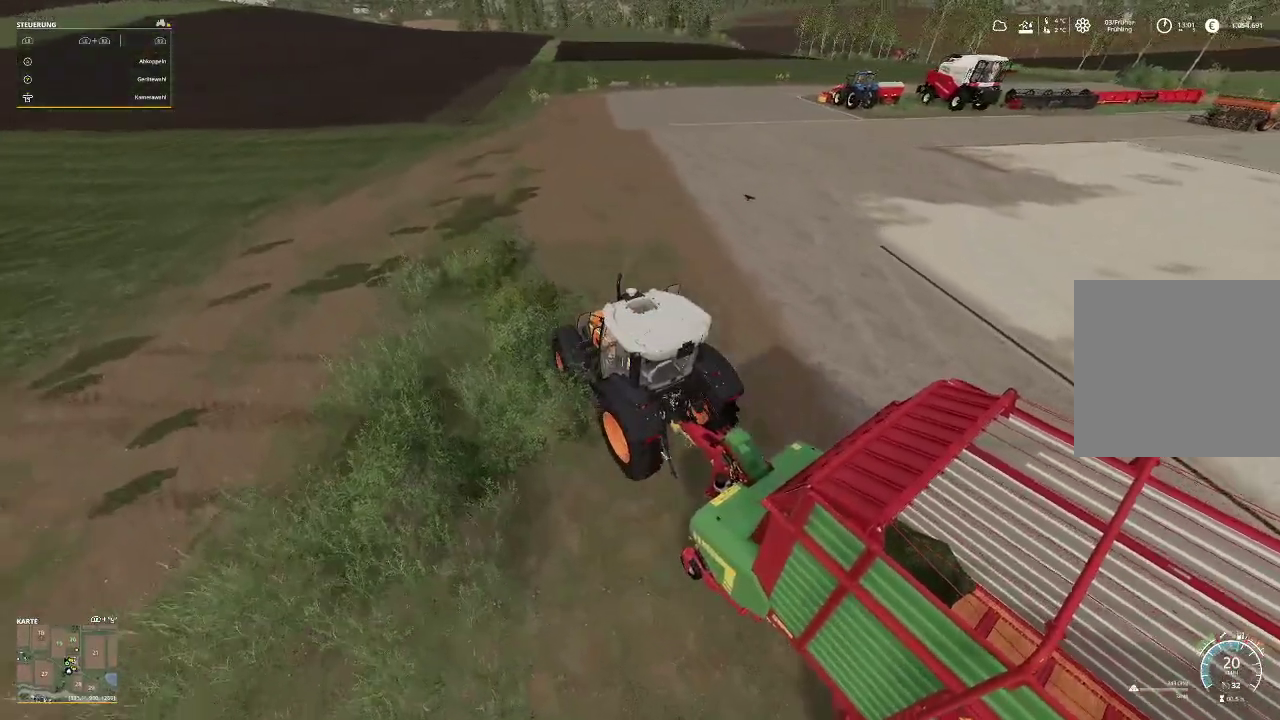
{"buttons": ["R2"], "left_stick": "center", "right_stick": "center", "events": []}
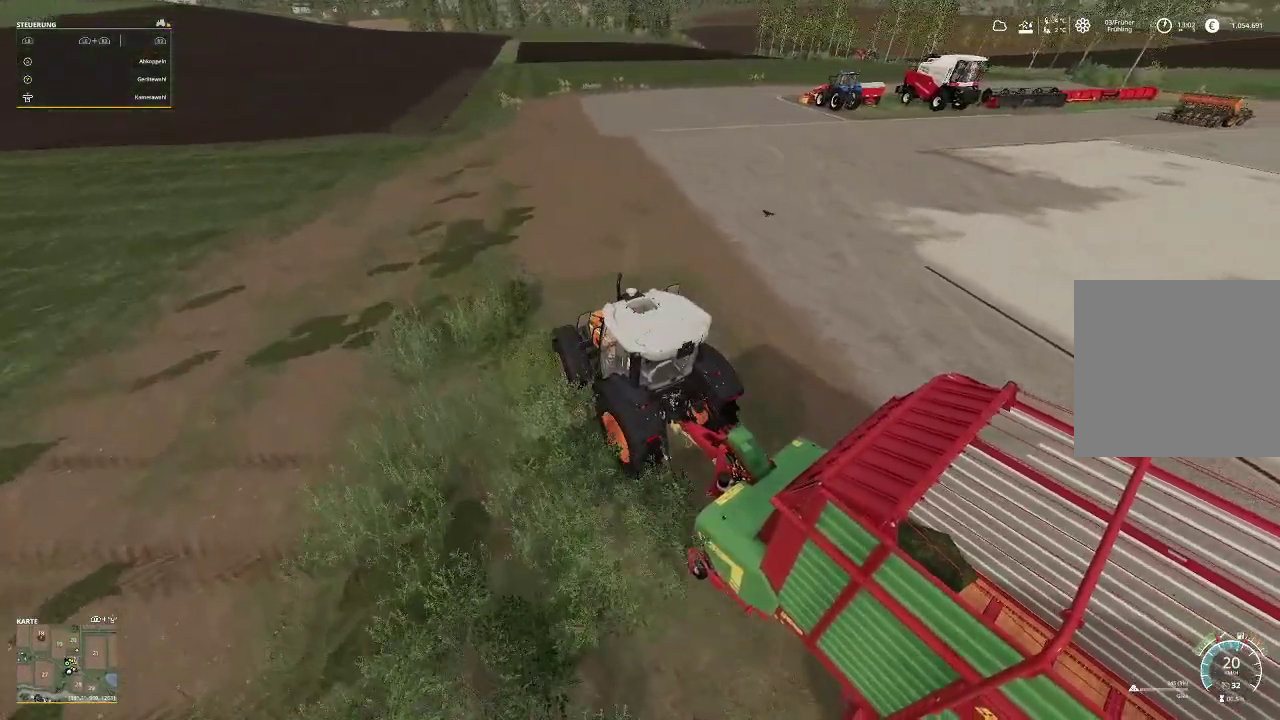
{"buttons": ["R2"], "left_stick": "center", "right_stick": "center", "events": []}
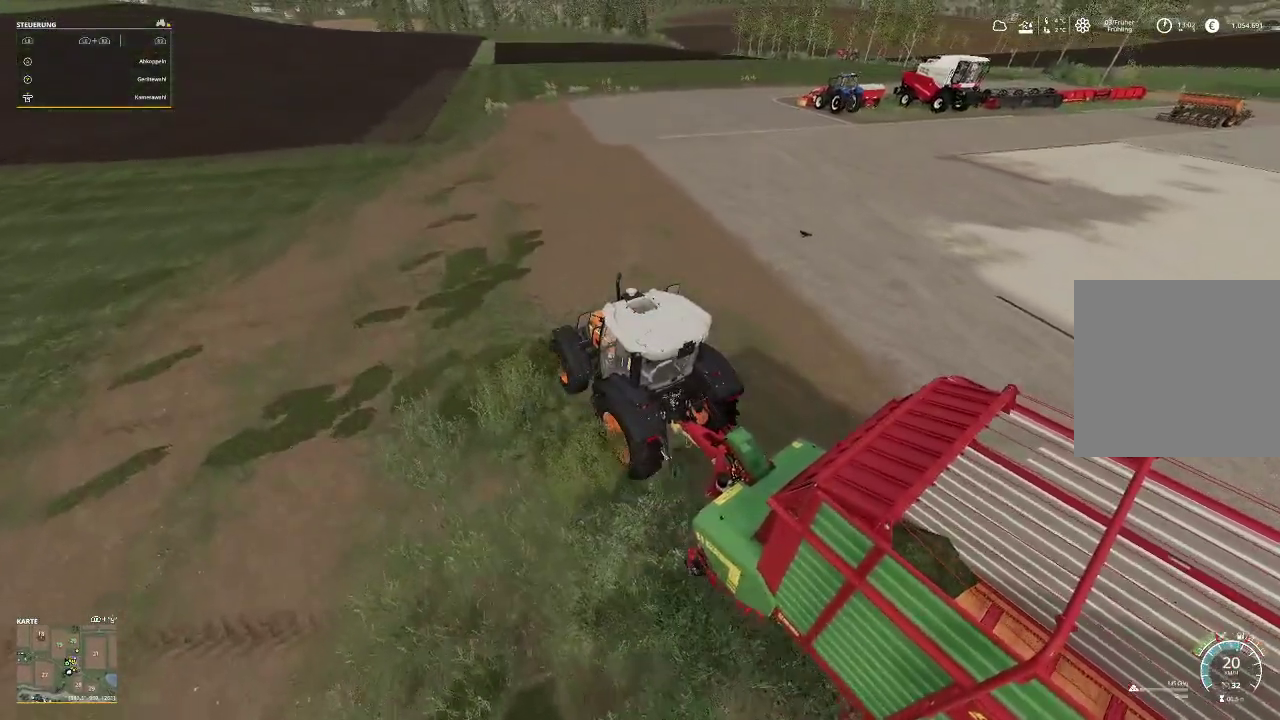
{"buttons": ["R2"], "left_stick": "center", "right_stick": "center", "events": []}
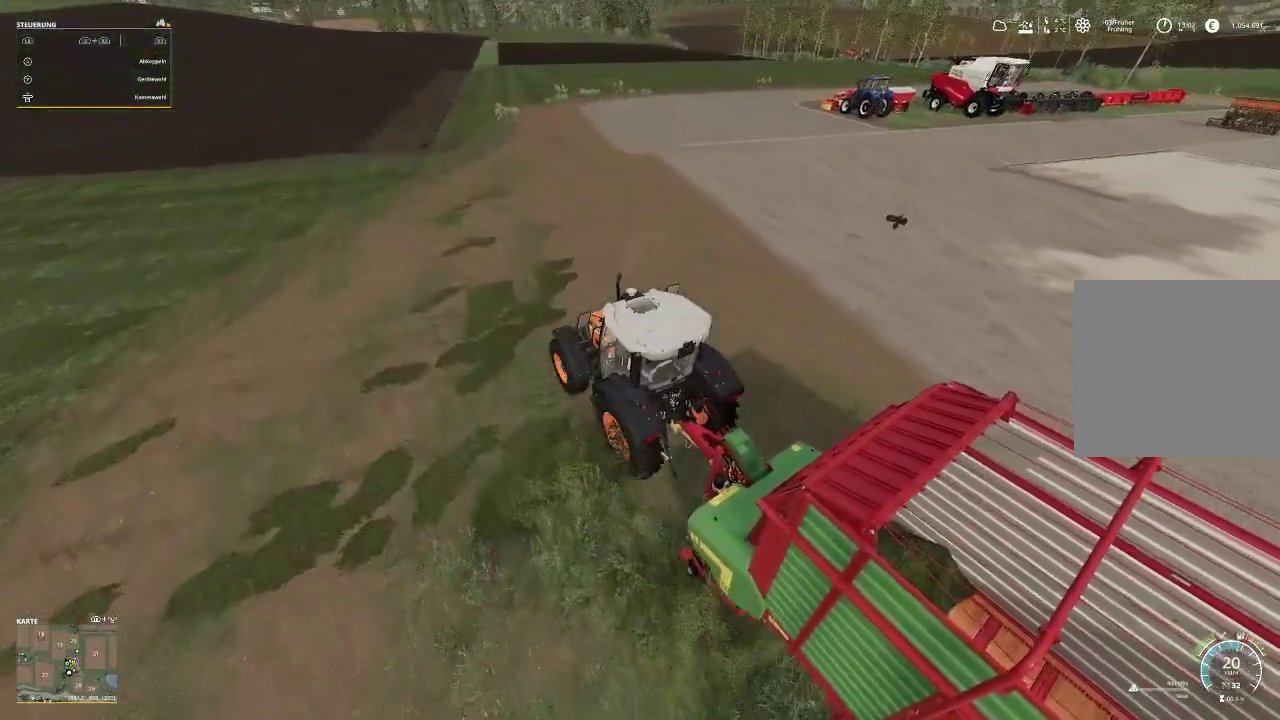
{"buttons": ["R2"], "left_stick": "center", "right_stick": "center", "events": []}
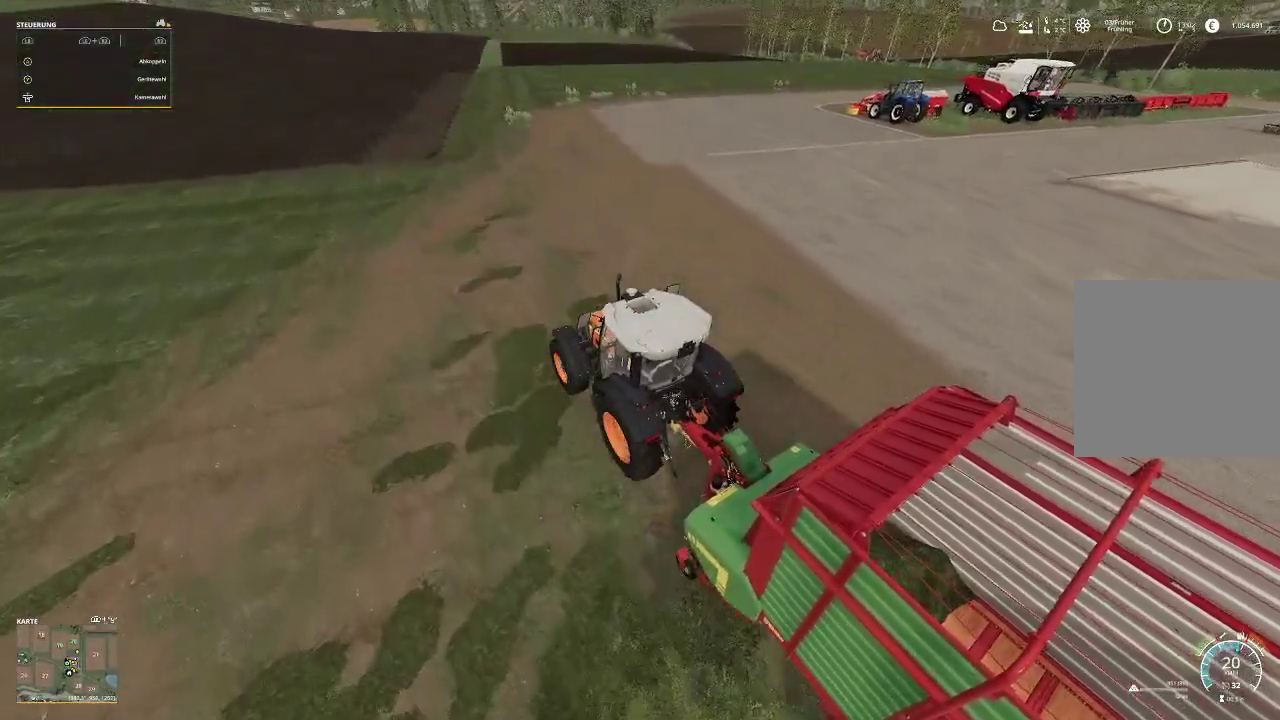
{"buttons": ["R2"], "left_stick": "center", "right_stick": "center", "events": []}
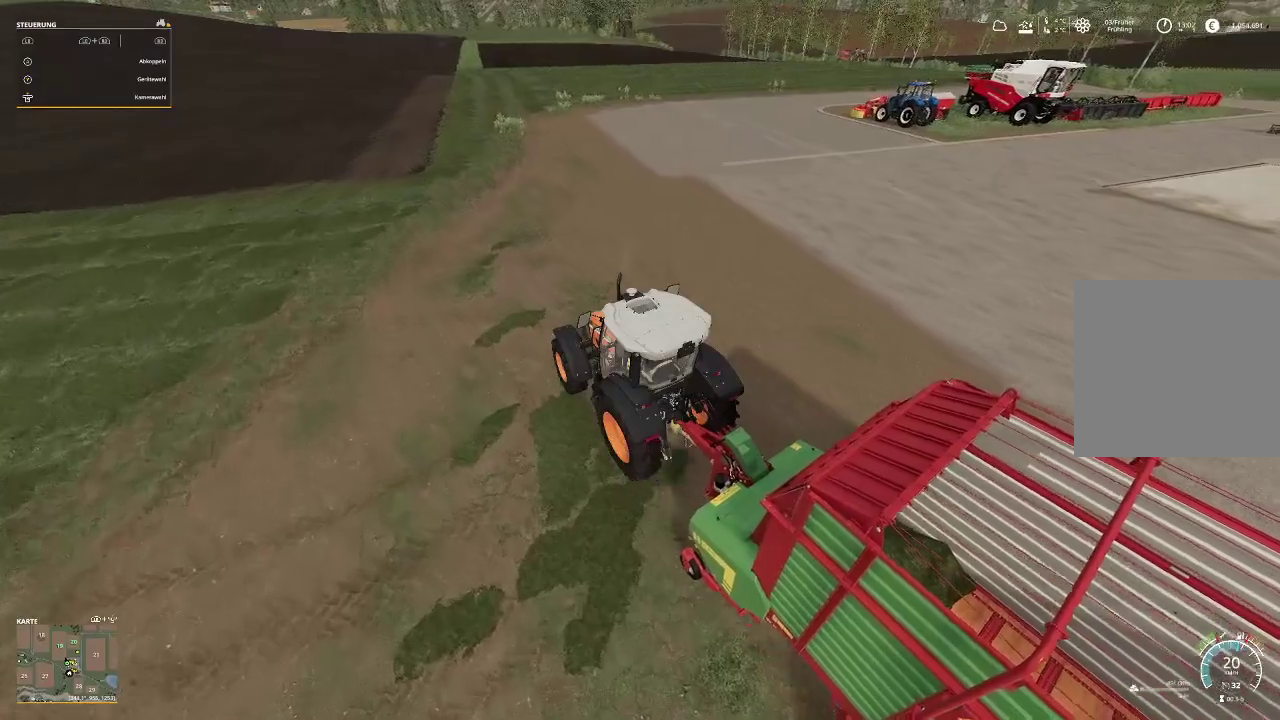
{"buttons": ["R2"], "left_stick": "center", "right_stick": "center", "events": []}
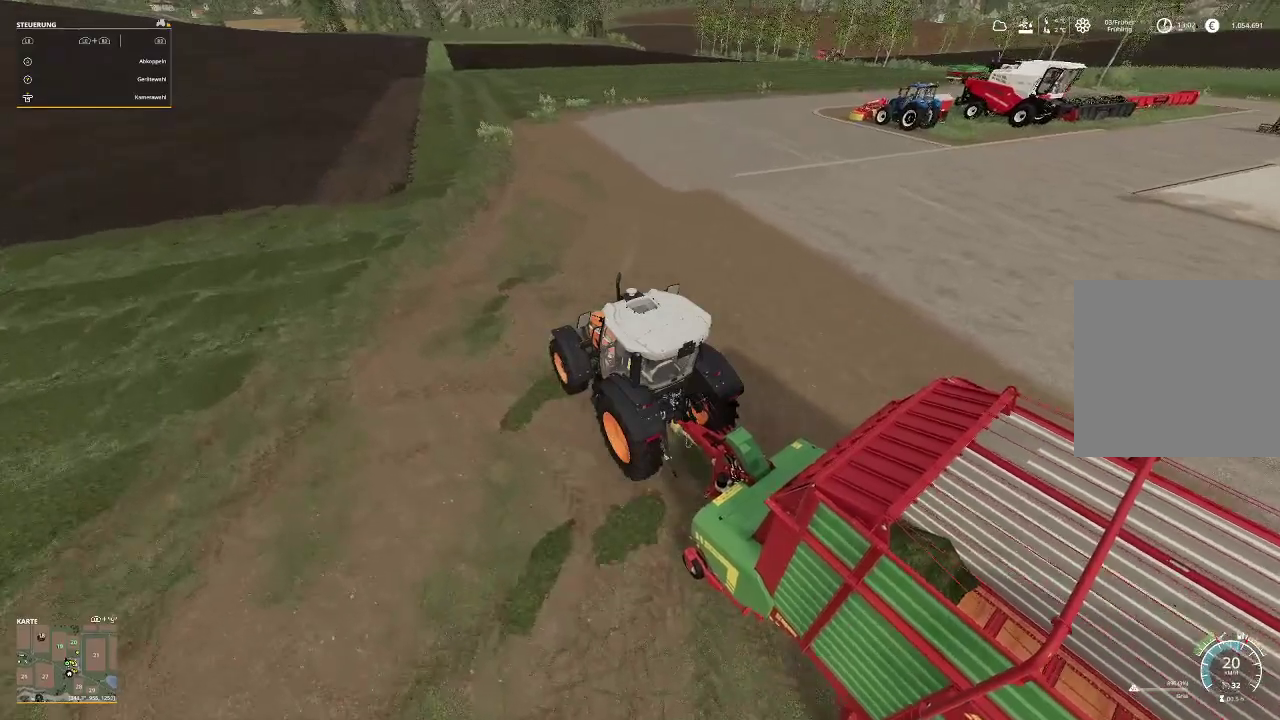
{"buttons": ["R2"], "left_stick": "center", "right_stick": "center", "events": []}
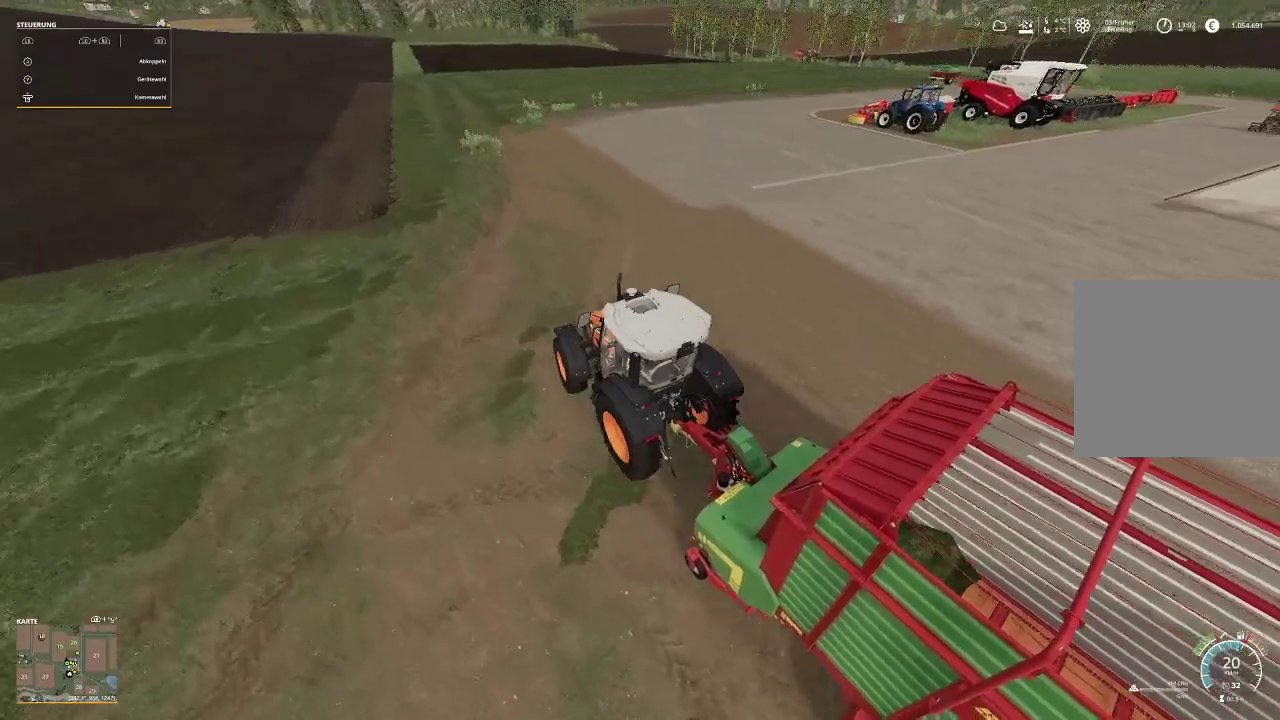
{"buttons": ["R2"], "left_stick": "center", "right_stick": "center", "events": []}